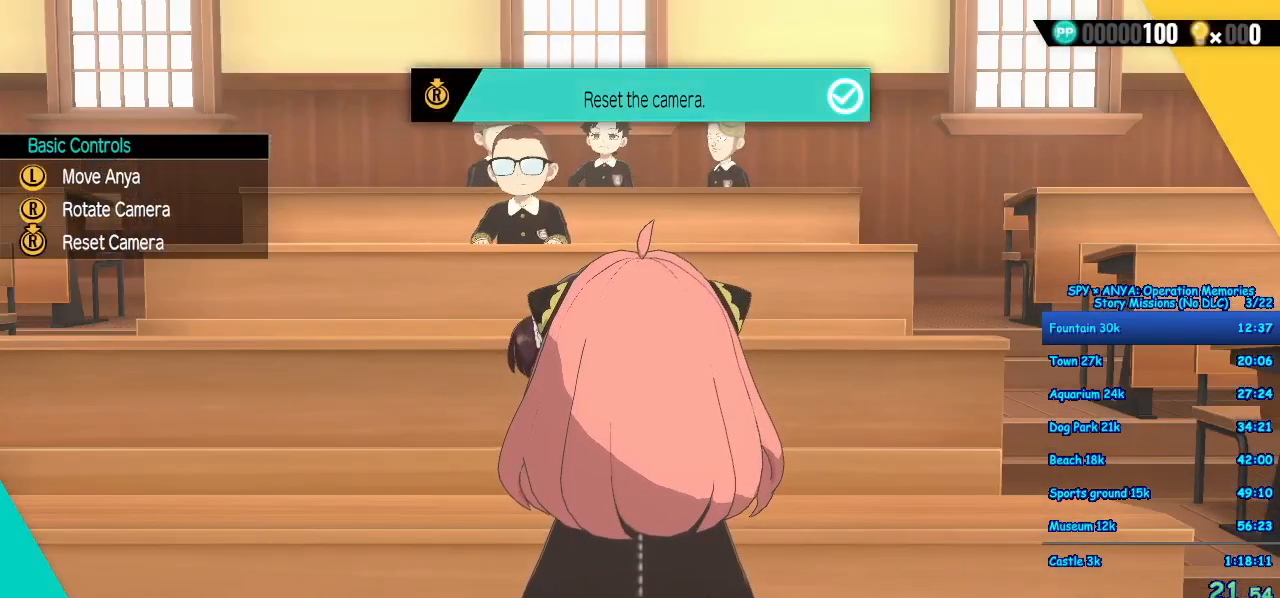
Gameplay with a controller (Xbox layout); each line is a JSON object with the inputs held at the frame after it (dt_ms = milliseconds from this image to that frame). "events" lists button and stick changes between this image and that frame as [ms after this image, input, new state], when the widget could be followed in between. Not read: DPAD_DOWN DPAD_LEFT DPAD_RIGHT DPAD_UP L2 L3 R2 R3.
{"dt_ms": 500, "buttons": [], "left_stick": "center", "right_stick": "center", "events": []}
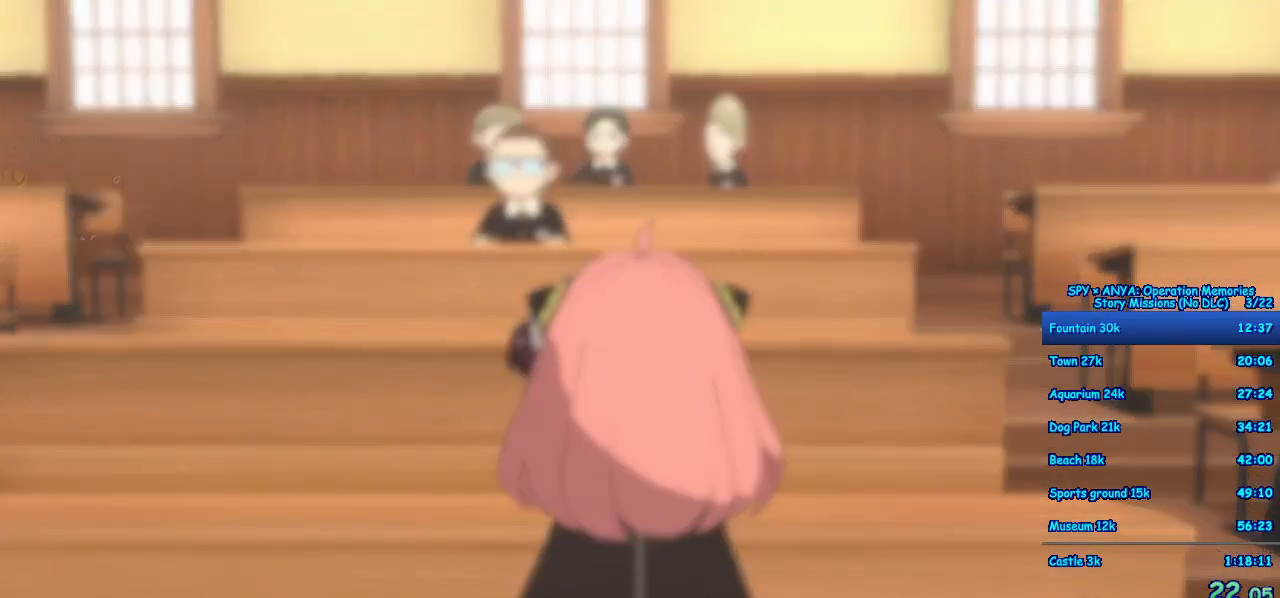
{"dt_ms": 500, "buttons": ["B"], "left_stick": "center", "right_stick": "center", "events": [[267, "B", "down"], [367, "B", "up"], [500, "B", "down"]]}
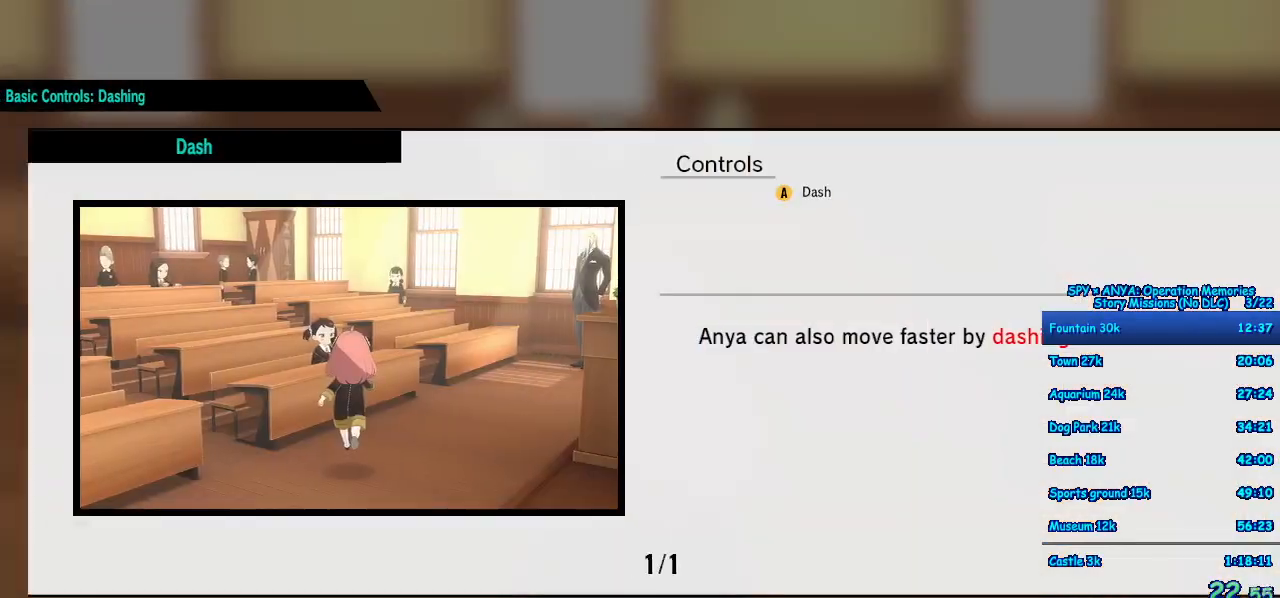
{"dt_ms": 500, "buttons": [], "left_stick": "center", "right_stick": "center", "events": [[50, "B", "up"], [167, "B", "down"], [233, "B", "up"]]}
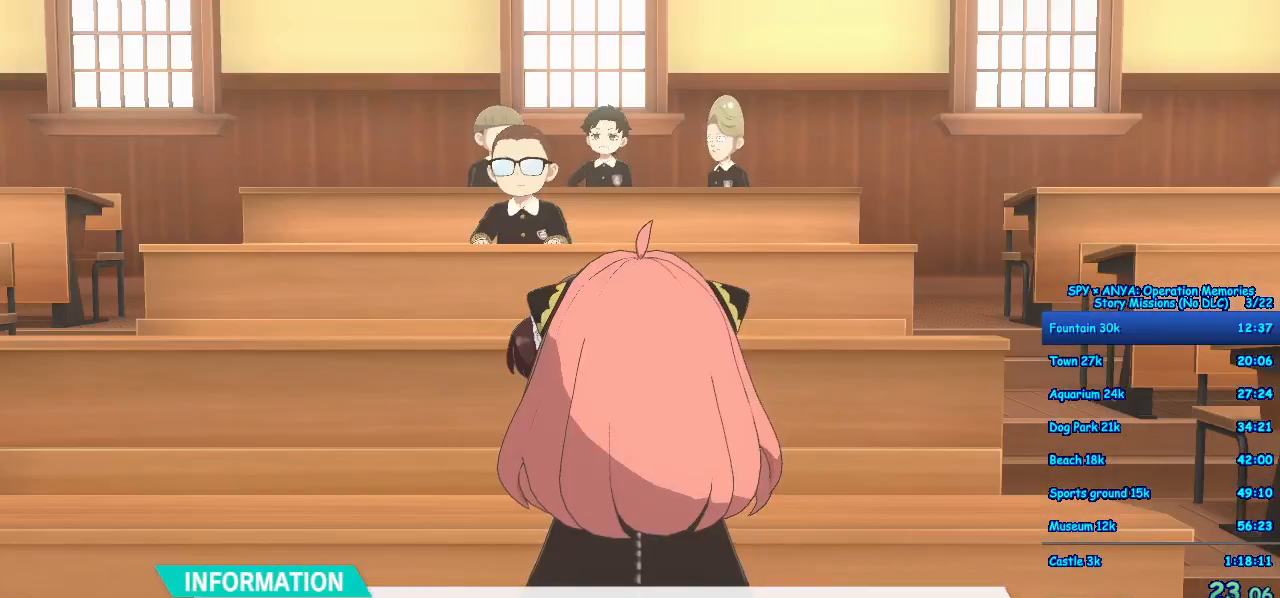
{"dt_ms": 500, "buttons": [], "left_stick": "center", "right_stick": "center", "events": [[33, "B", "down"], [117, "B", "up"], [217, "B", "down"], [283, "B", "up"]]}
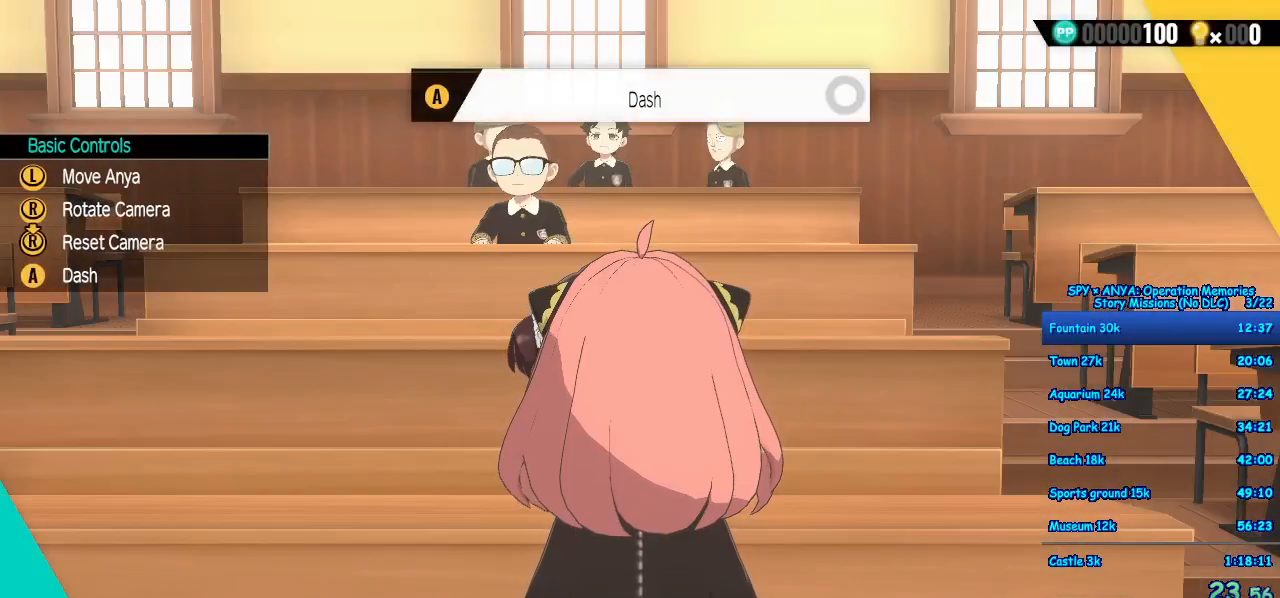
{"dt_ms": 500, "buttons": [], "left_stick": "down", "right_stick": "center", "events": [[217, "left_stick", "up"], [300, "A", "down"], [367, "A", "up"], [400, "left_stick", "left"], [467, "left_stick", "down"]]}
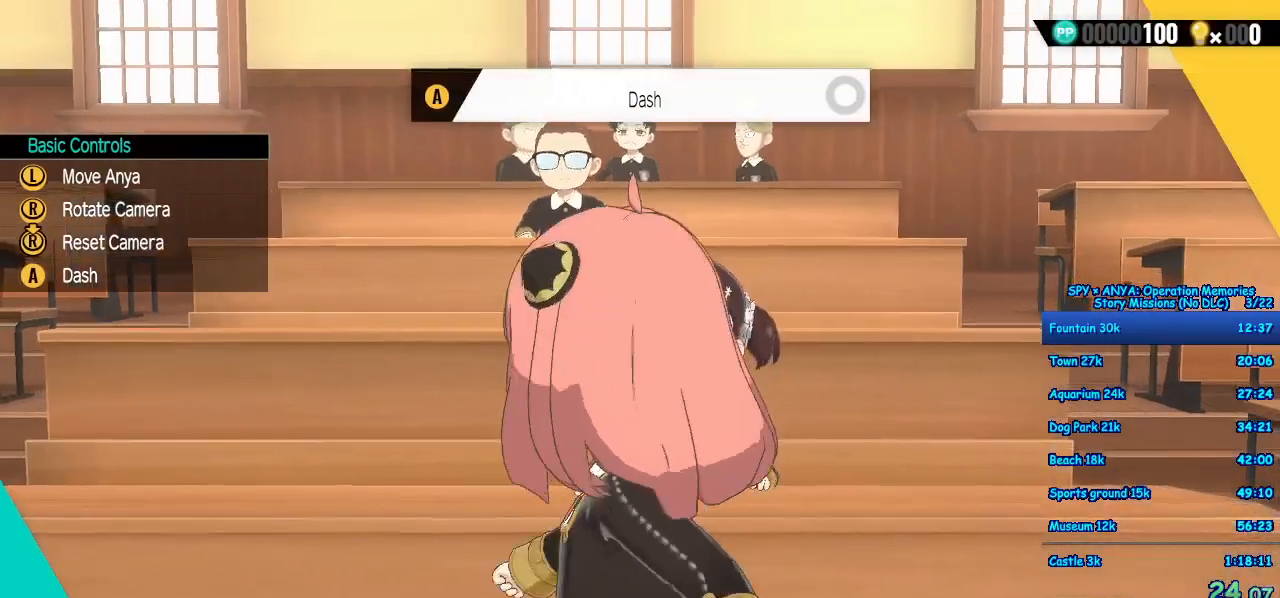
{"dt_ms": 1000, "buttons": [], "left_stick": "up", "right_stick": "center"}
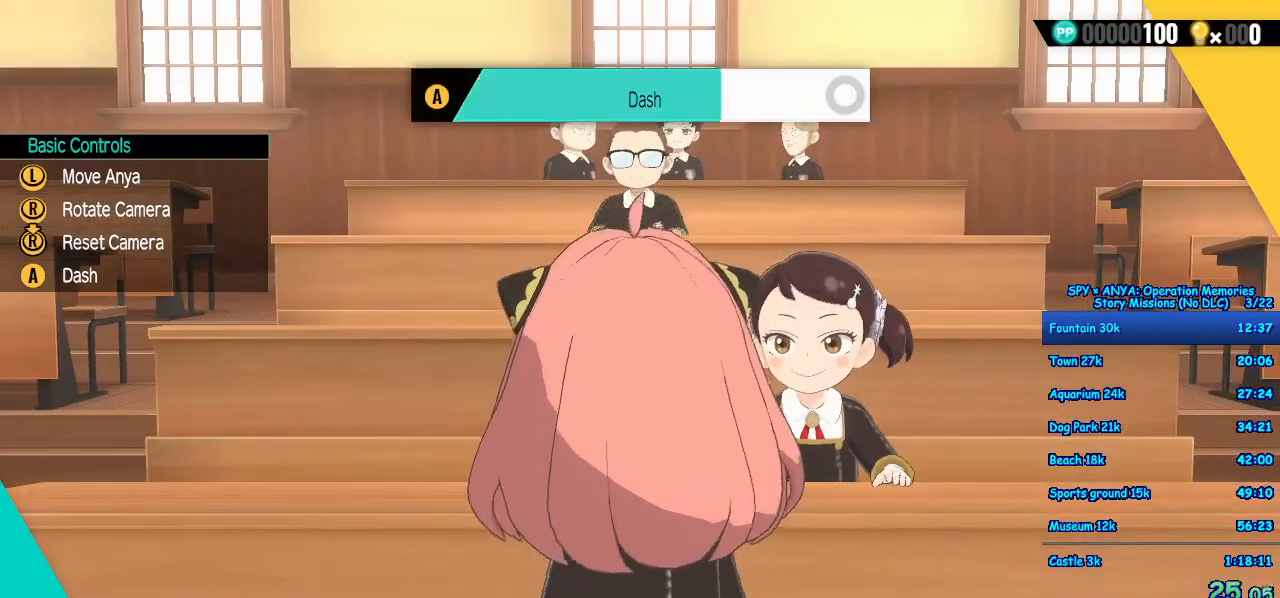
{"dt_ms": 500, "buttons": ["B"], "left_stick": "center", "right_stick": "center", "events": [[150, "left_stick", "center"], [433, "B", "down"]]}
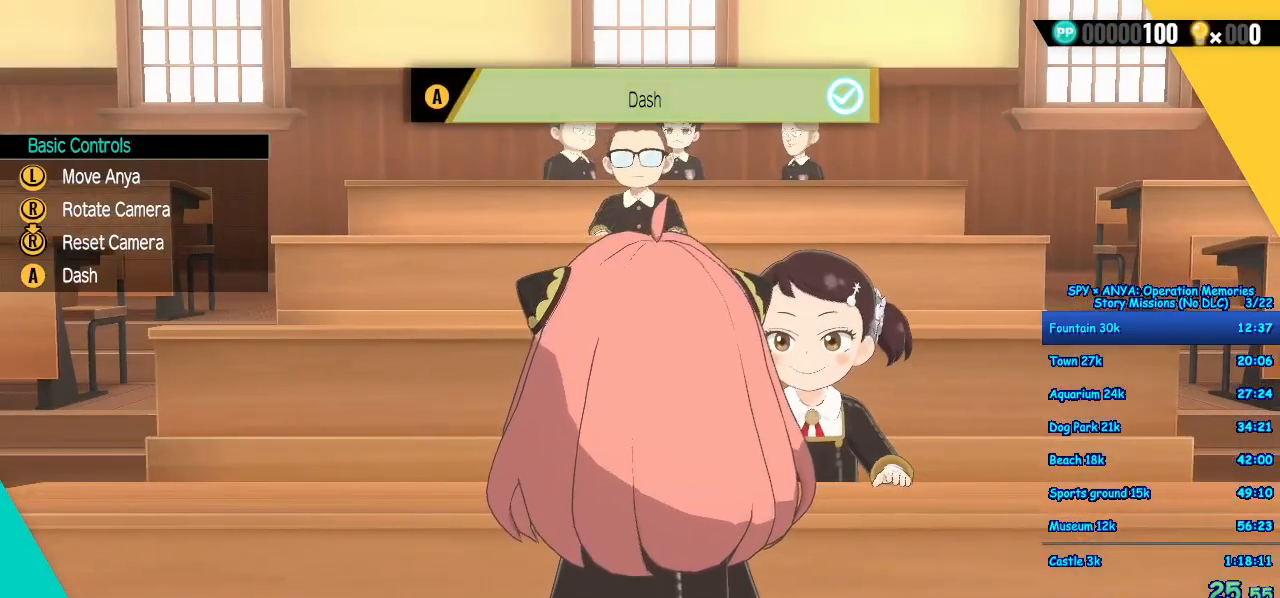
{"dt_ms": 500, "buttons": [], "left_stick": "center", "right_stick": "center", "events": [[17, "B", "up"], [133, "B", "down"], [250, "B", "up"], [367, "B", "down"], [433, "B", "up"]]}
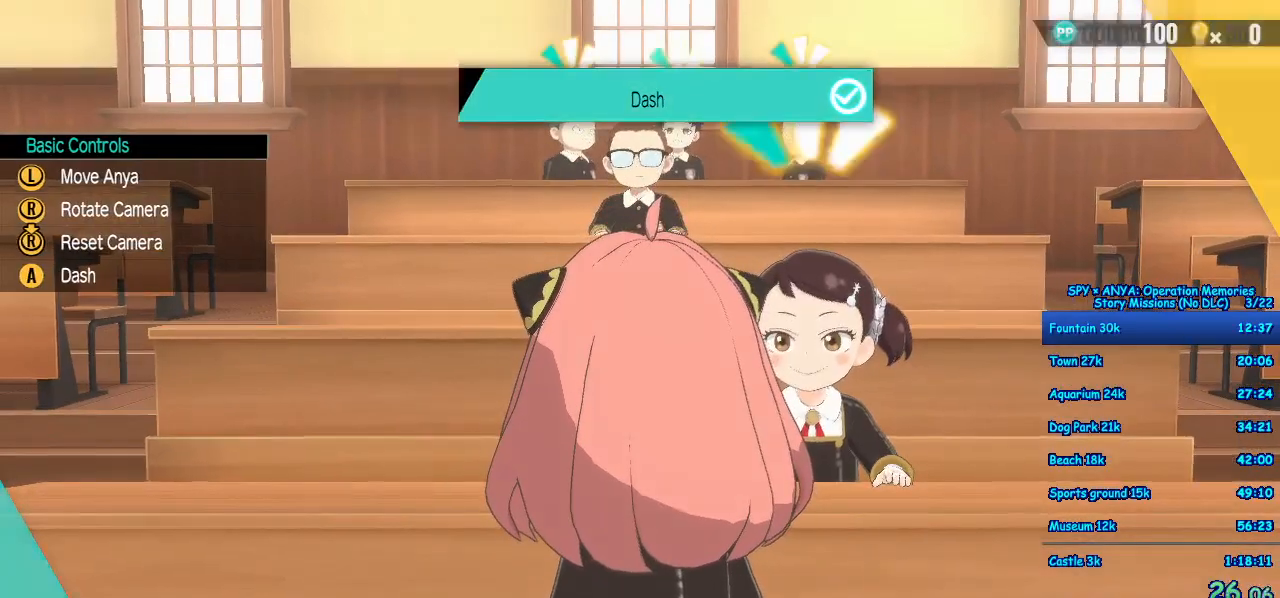
{"dt_ms": 500, "buttons": ["B"], "left_stick": "center", "right_stick": "center", "events": [[67, "B", "down"], [133, "B", "up"], [283, "B", "down"], [333, "B", "up"], [467, "B", "down"]]}
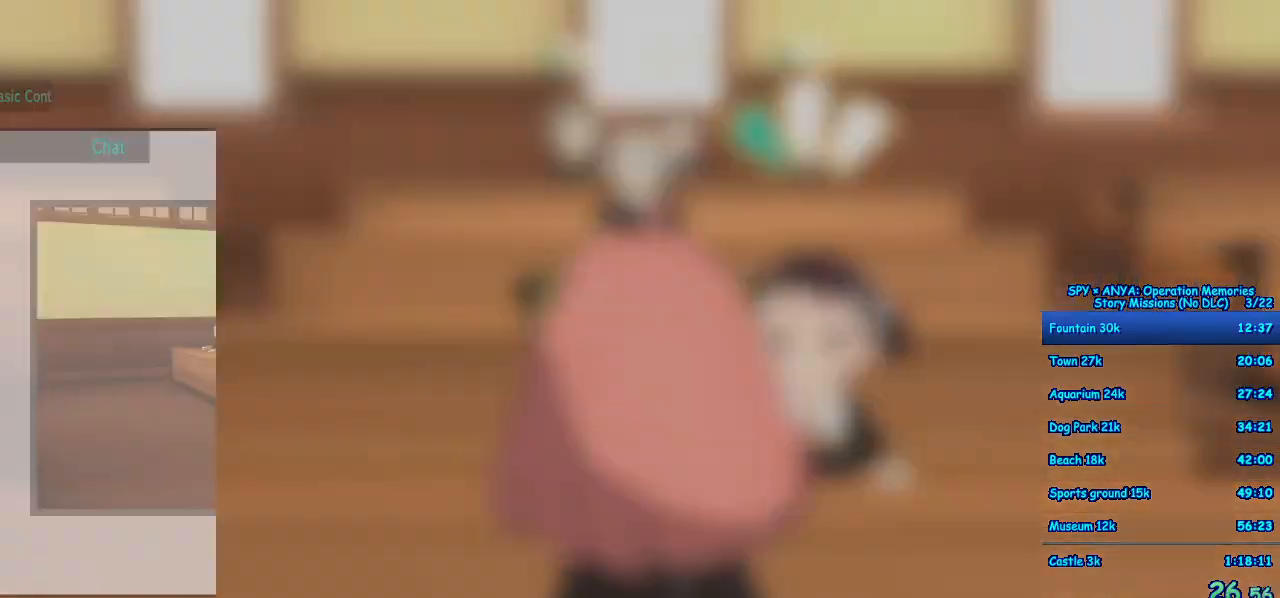
{"dt_ms": 500, "buttons": [], "left_stick": "center", "right_stick": "center", "events": [[50, "B", "up"], [183, "B", "down"], [267, "B", "up"], [383, "B", "down"], [450, "B", "up"]]}
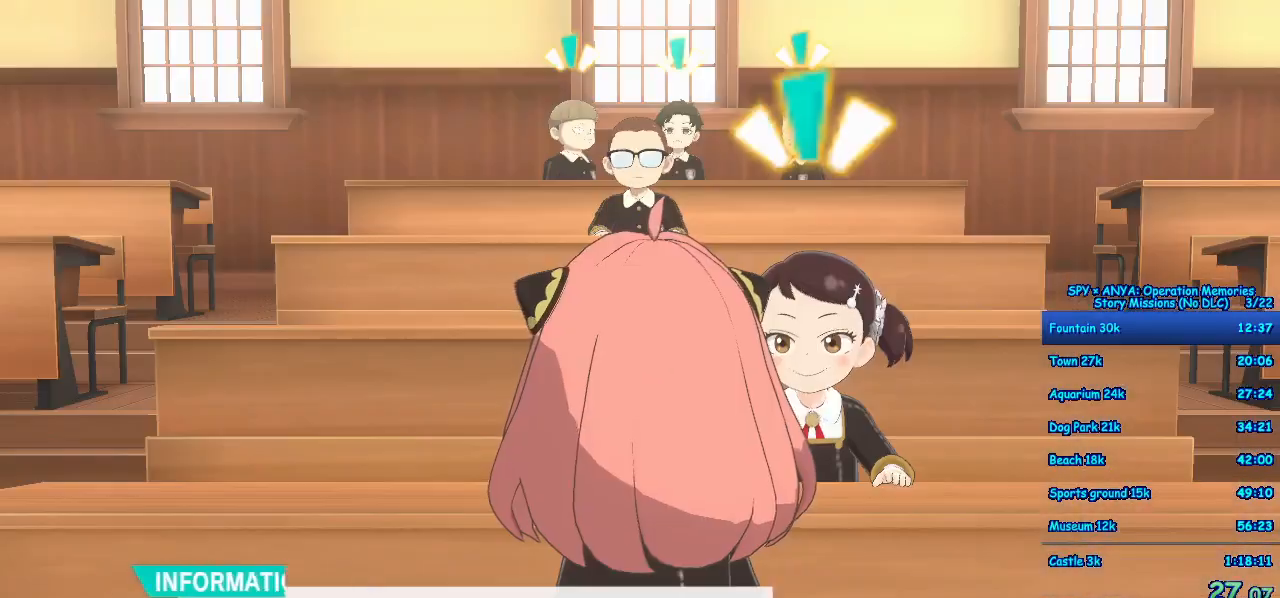
{"dt_ms": 1000, "buttons": ["R1"], "left_stick": "center", "right_stick": "center"}
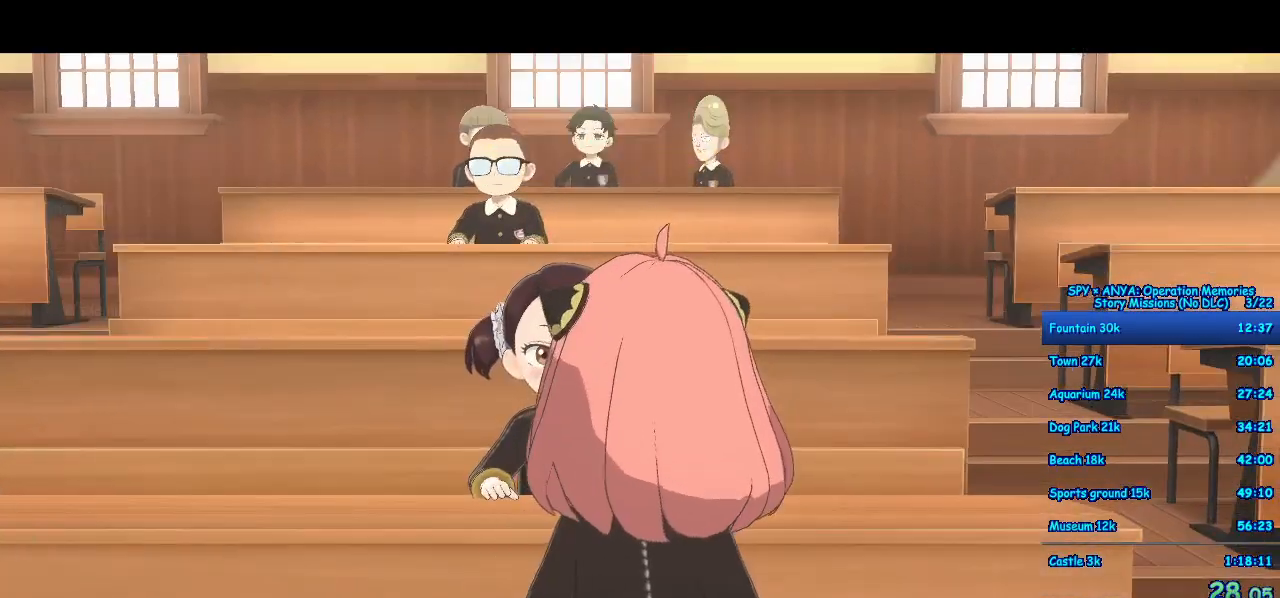
{"dt_ms": 500, "buttons": ["R1"], "left_stick": "center", "right_stick": "center"}
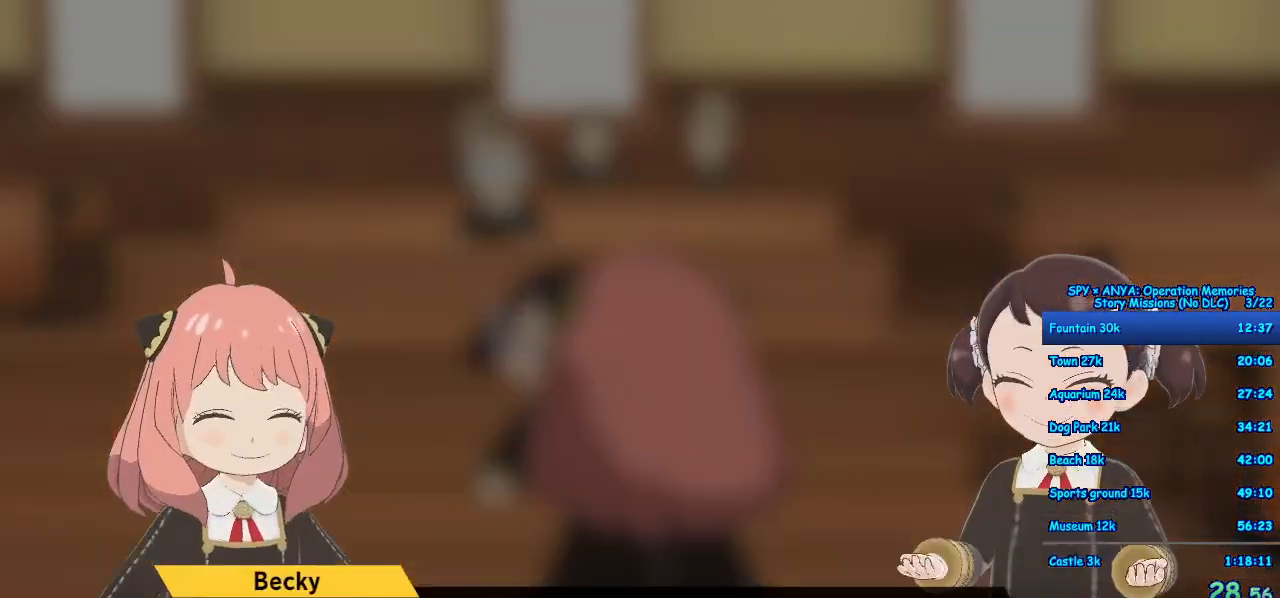
{"dt_ms": 500, "buttons": ["R1"], "left_stick": "center", "right_stick": "center", "events": []}
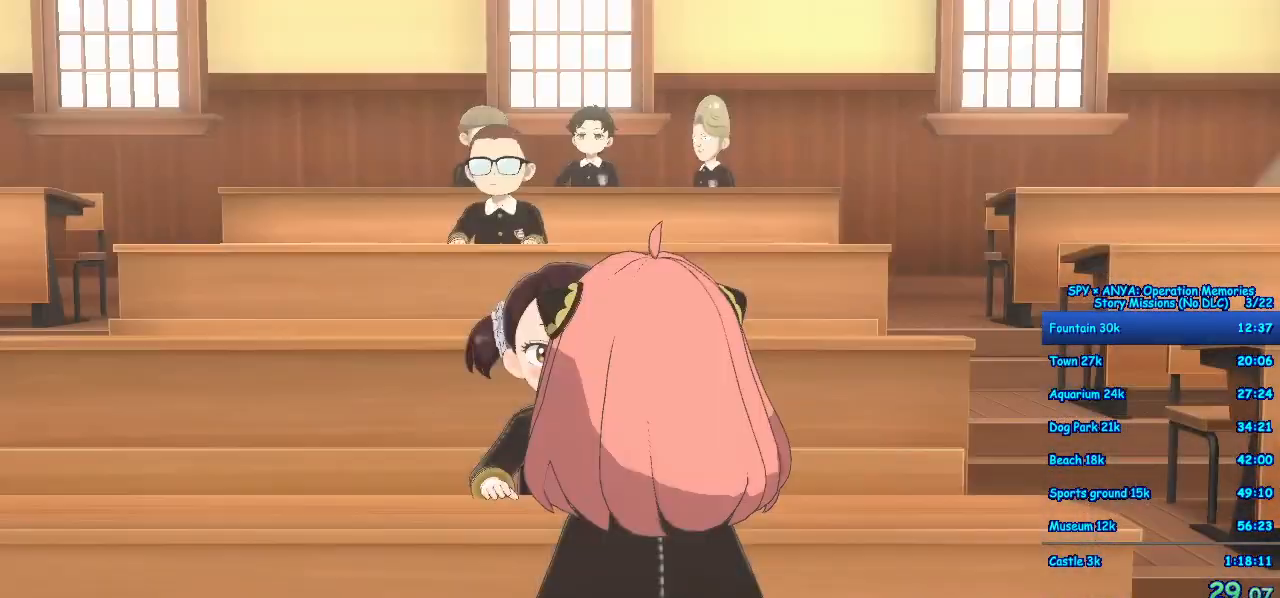
{"dt_ms": 500, "buttons": ["R1"], "left_stick": "center", "right_stick": "center", "events": []}
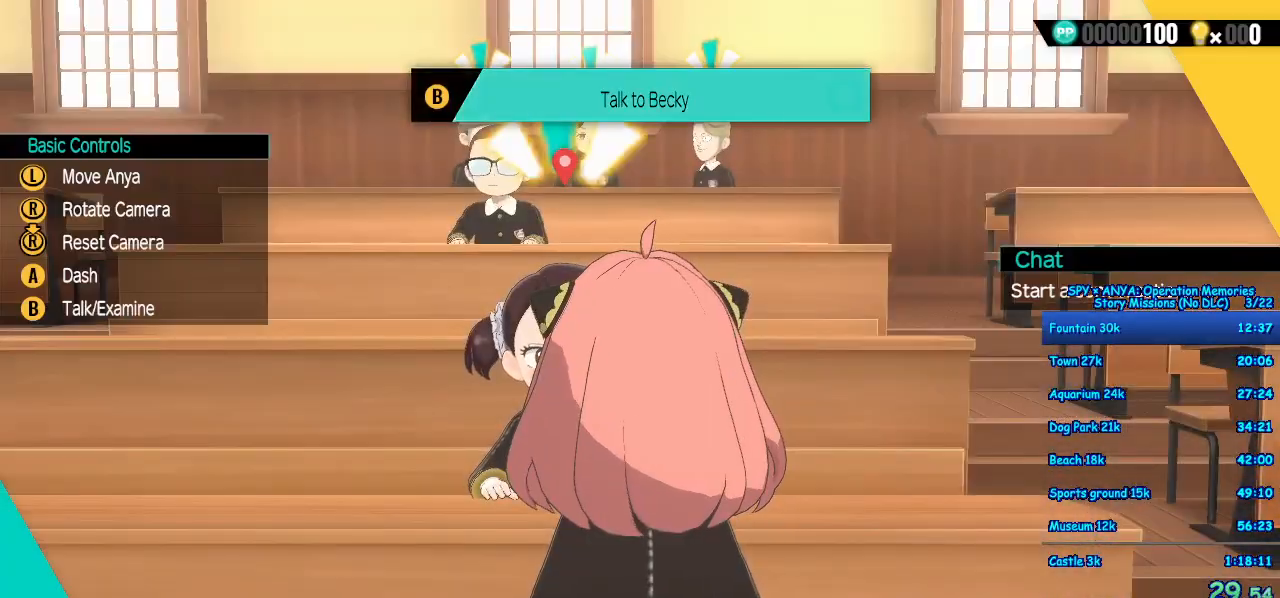
{"dt_ms": 500, "buttons": ["R1"], "left_stick": "center", "right_stick": "center", "events": []}
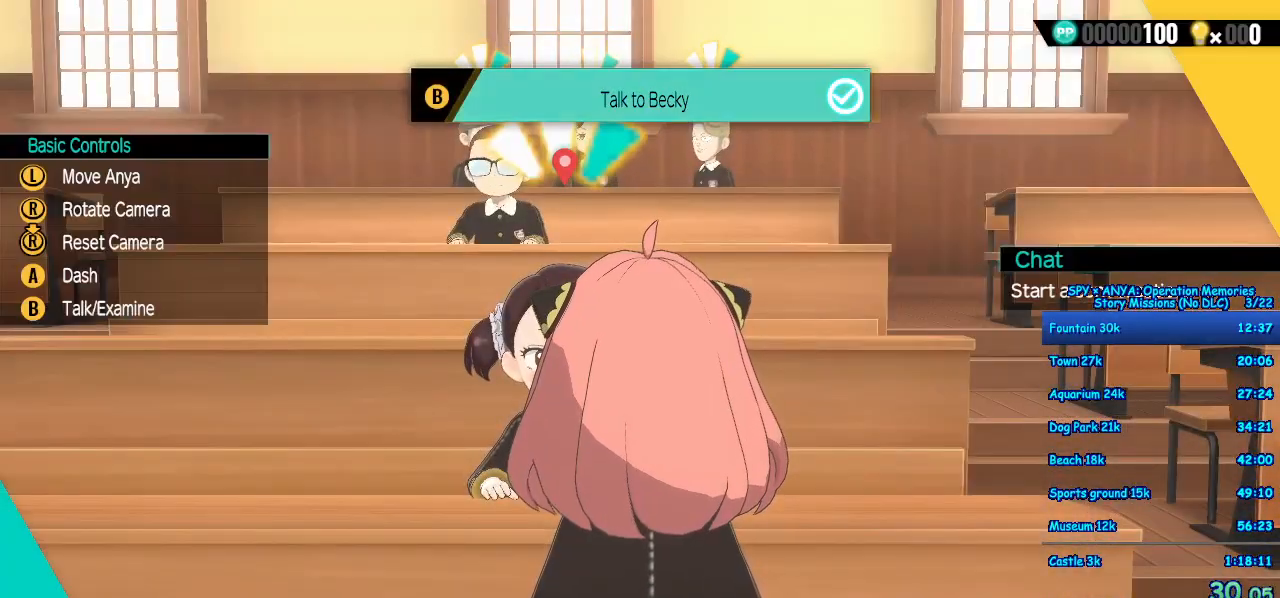
{"dt_ms": 1000, "buttons": ["B"], "left_stick": "right", "right_stick": "center", "events": [[333, "R1", "up"], [517, "left_stick", "right"], [600, "A", "down"], [883, "A", "up"], [900, "B", "down"]]}
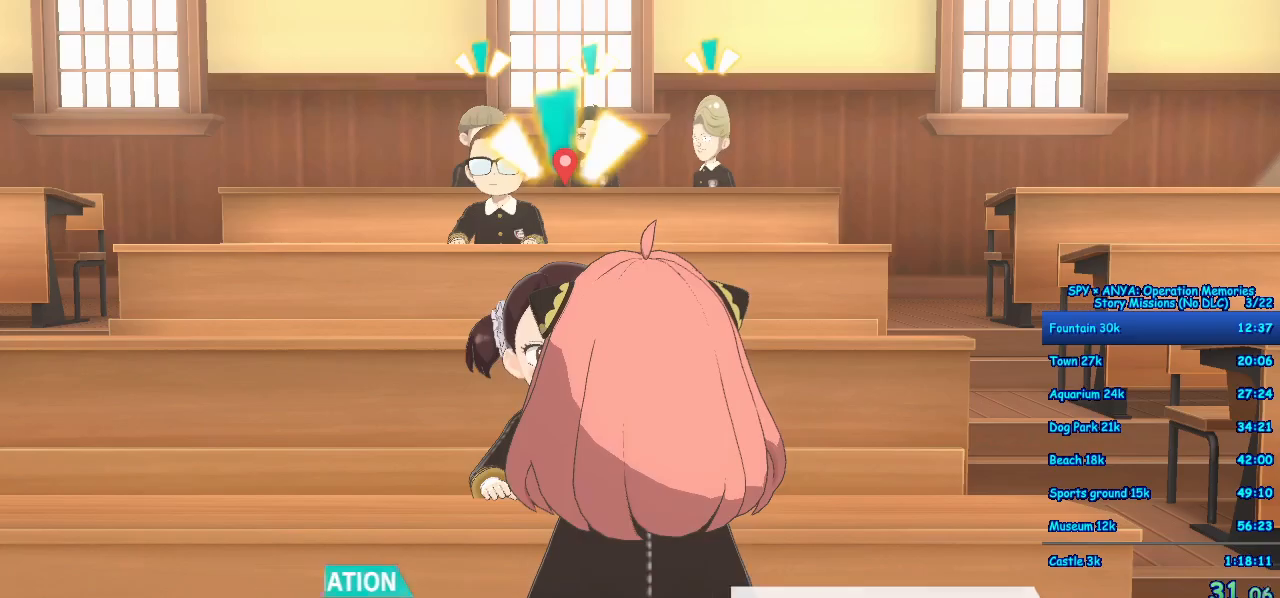
{"dt_ms": 500, "buttons": ["A"], "left_stick": "right", "right_stick": "center", "events": [[17, "B", "up"], [267, "A", "down"]]}
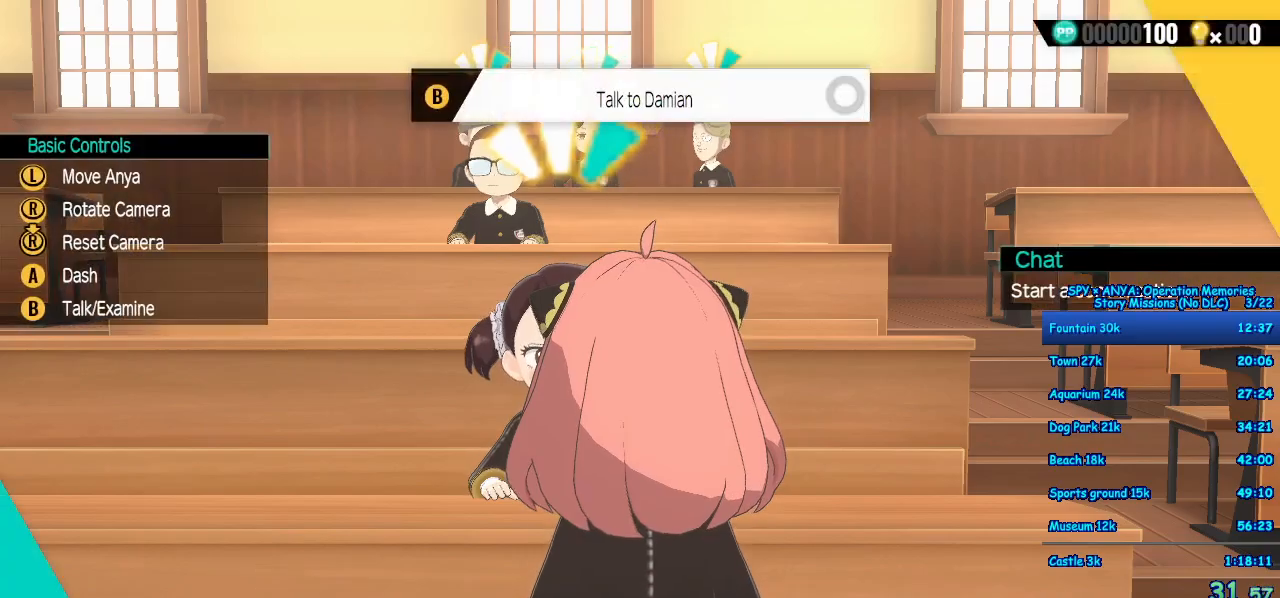
{"dt_ms": 500, "buttons": ["A"], "left_stick": "right", "right_stick": "center", "events": []}
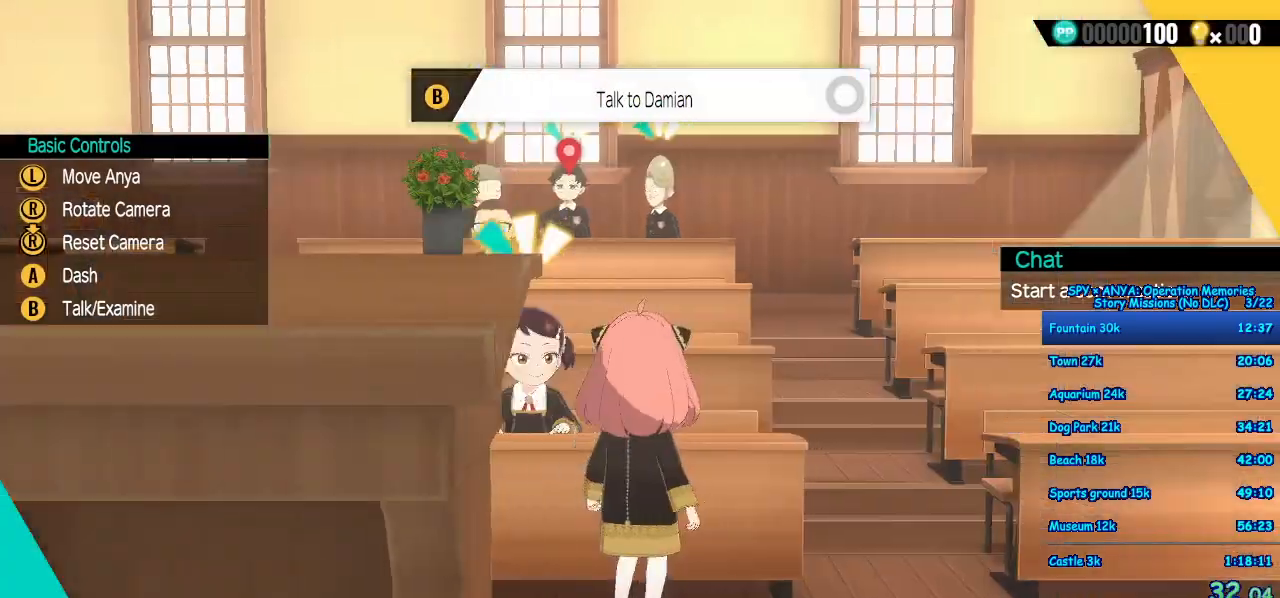
{"dt_ms": 500, "buttons": ["A"], "left_stick": "up", "right_stick": "center", "events": [[200, "left_stick", "up"]]}
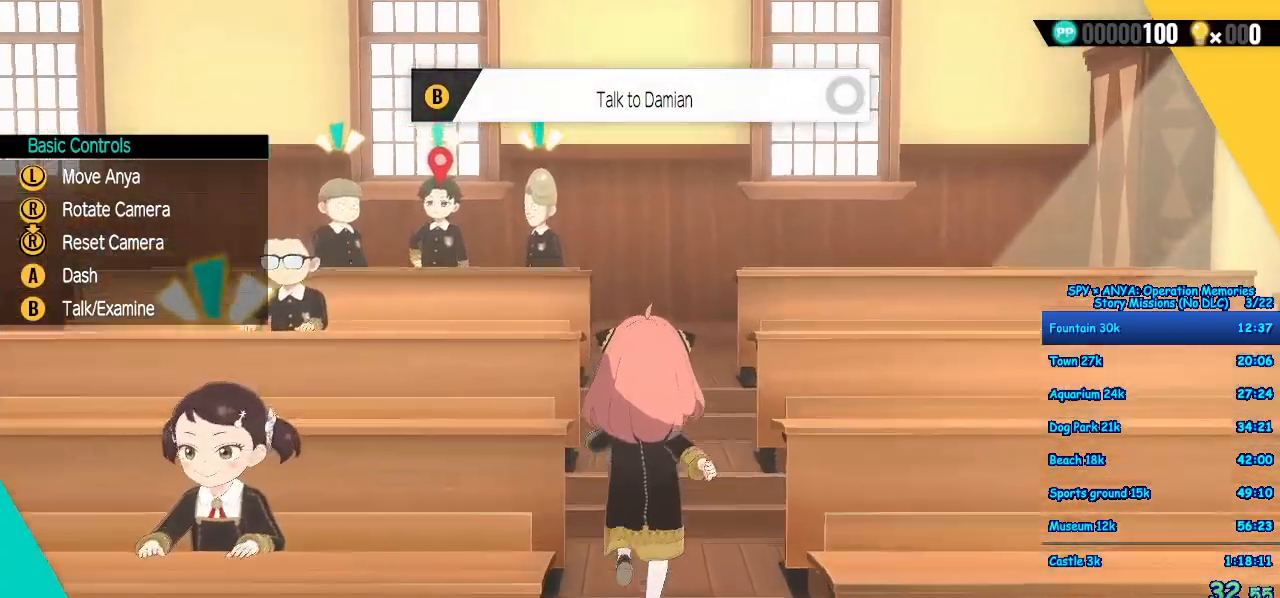
{"dt_ms": 500, "buttons": ["A"], "left_stick": "up", "right_stick": "center", "events": []}